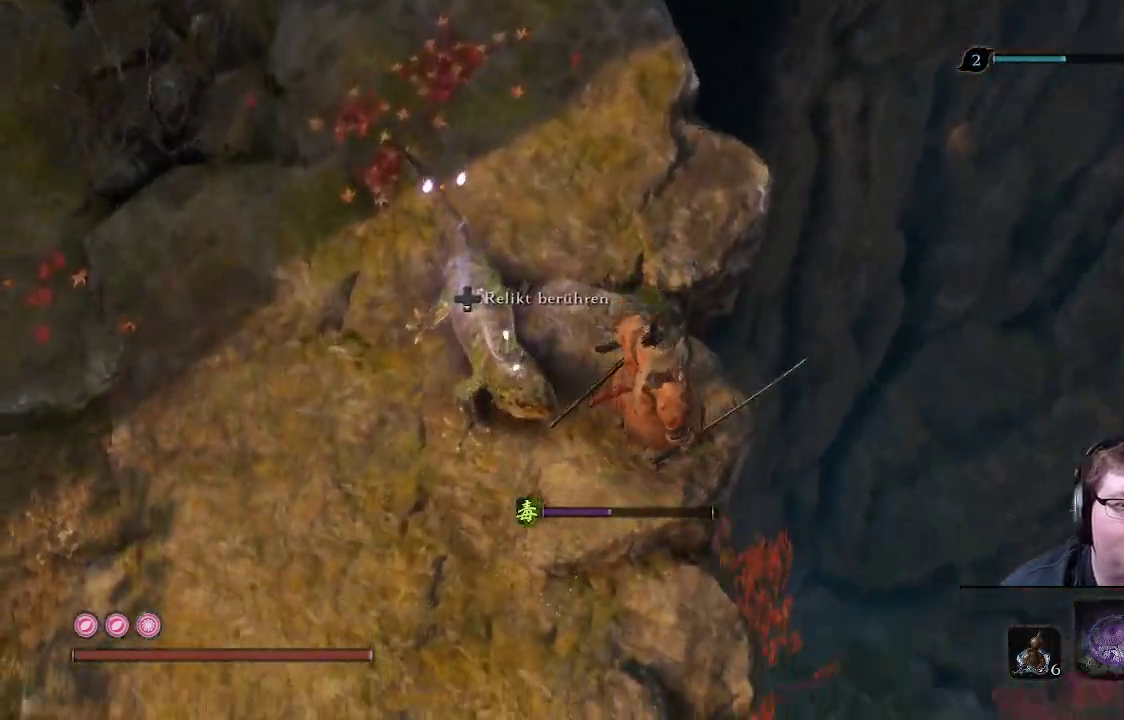
Gameplay with a controller (Xbox layout); each line is a JSON object with the inputs held at the frame after it. "events" lists button and stick changes between this image and that frame as [ms after this image, input, new state], when the widget could be followed in between. Not read: L3 R3.
{"buttons": [], "left_stick": "center", "right_stick": "center", "events": [[217, "right_stick", "center"]]}
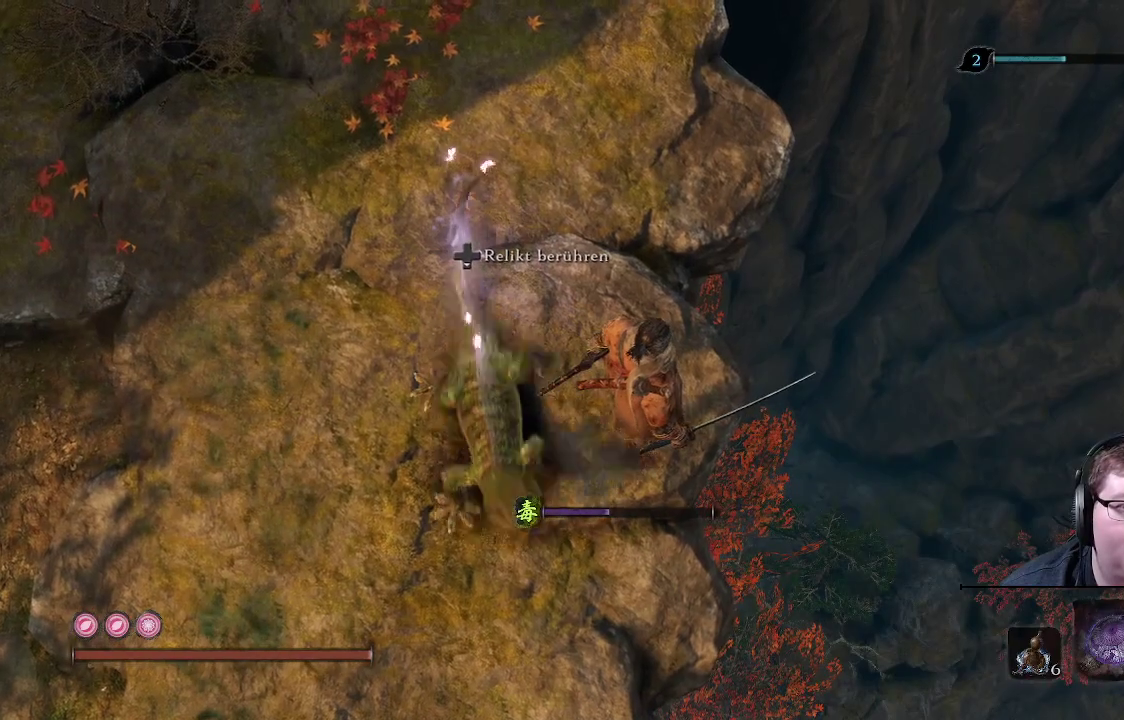
{"buttons": [], "left_stick": "left", "right_stick": "up-left", "events": [[283, "right_stick", "left"], [333, "right_stick", "up-left"], [383, "left_stick", "left"]]}
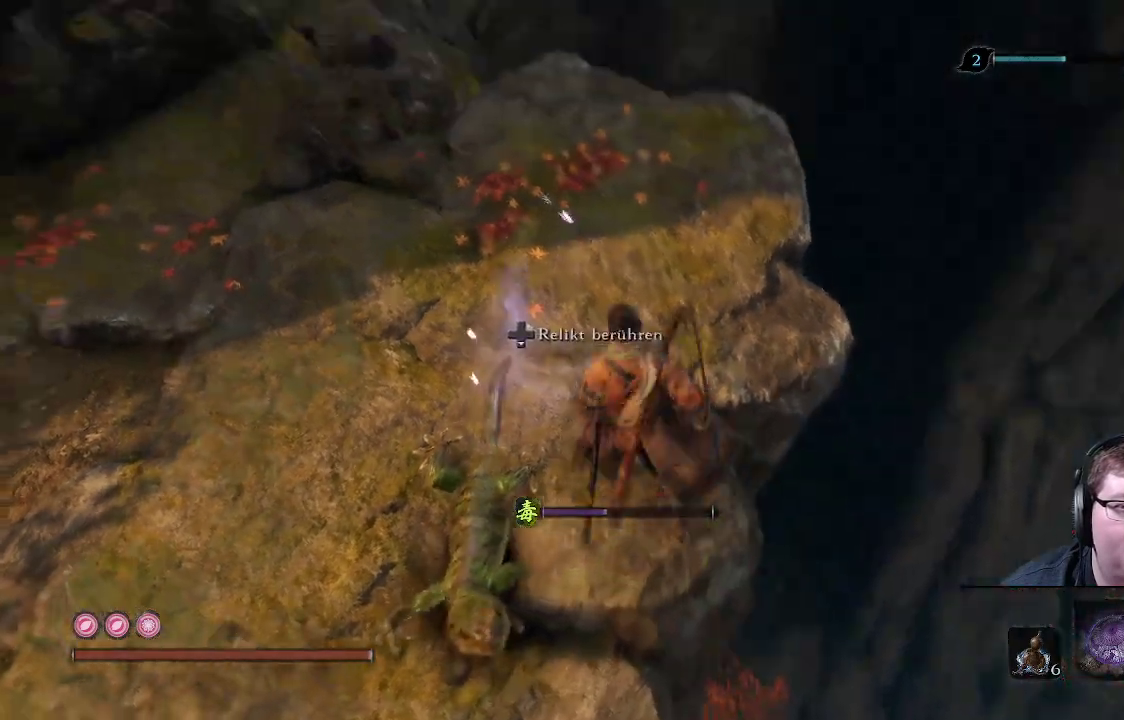
{"buttons": ["R1"], "left_stick": "down-left", "right_stick": "left", "events": [[67, "left_stick", "up"], [217, "R1", "down"], [267, "left_stick", "left"], [300, "R1", "up"], [300, "right_stick", "left"], [383, "left_stick", "down-left"], [483, "R1", "down"]]}
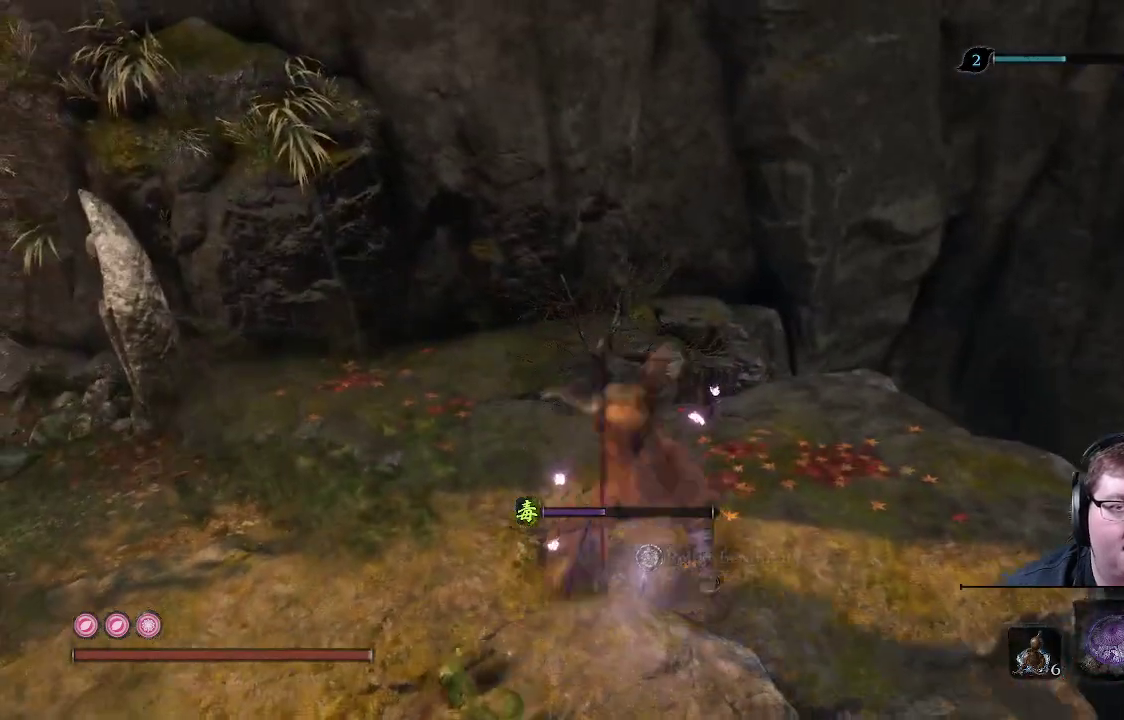
{"buttons": [], "left_stick": "down-left", "right_stick": "center", "events": [[50, "right_stick", "center"], [100, "R1", "up"], [183, "R1", "down"], [317, "R1", "up"], [400, "R1", "down"], [500, "R1", "up"]]}
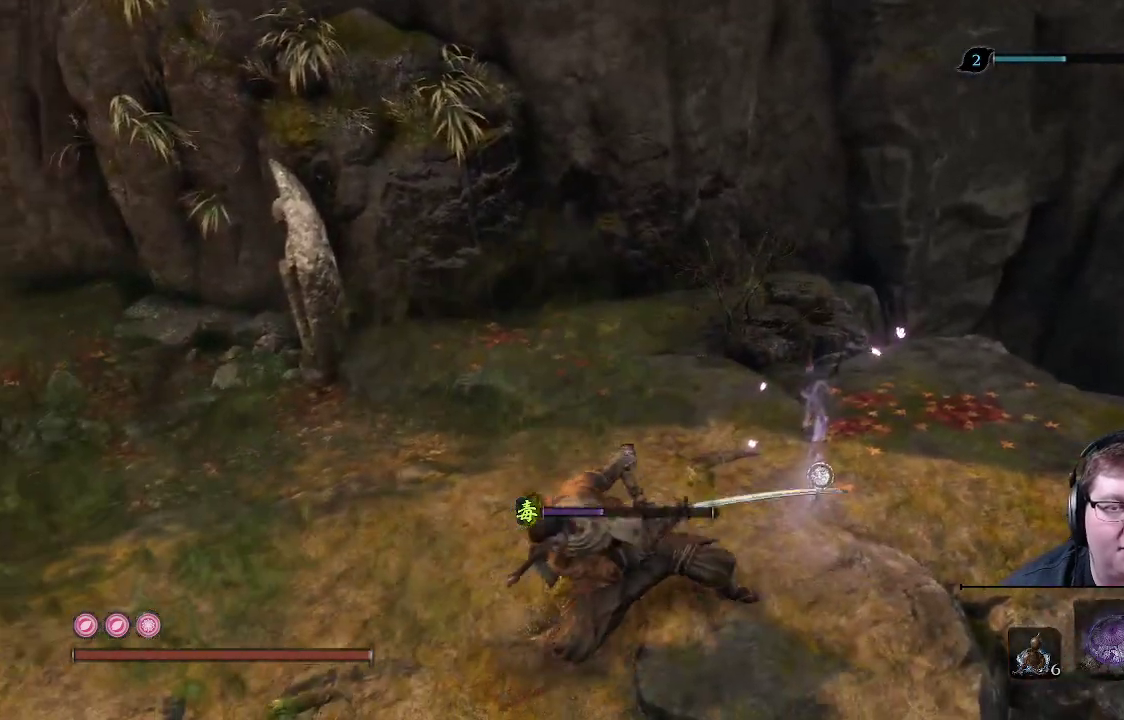
{"buttons": ["R1"], "left_stick": "down-left", "right_stick": "center", "events": [[67, "R1", "down"], [183, "R1", "up"], [250, "R1", "down"], [400, "R1", "up"], [500, "R1", "down"]]}
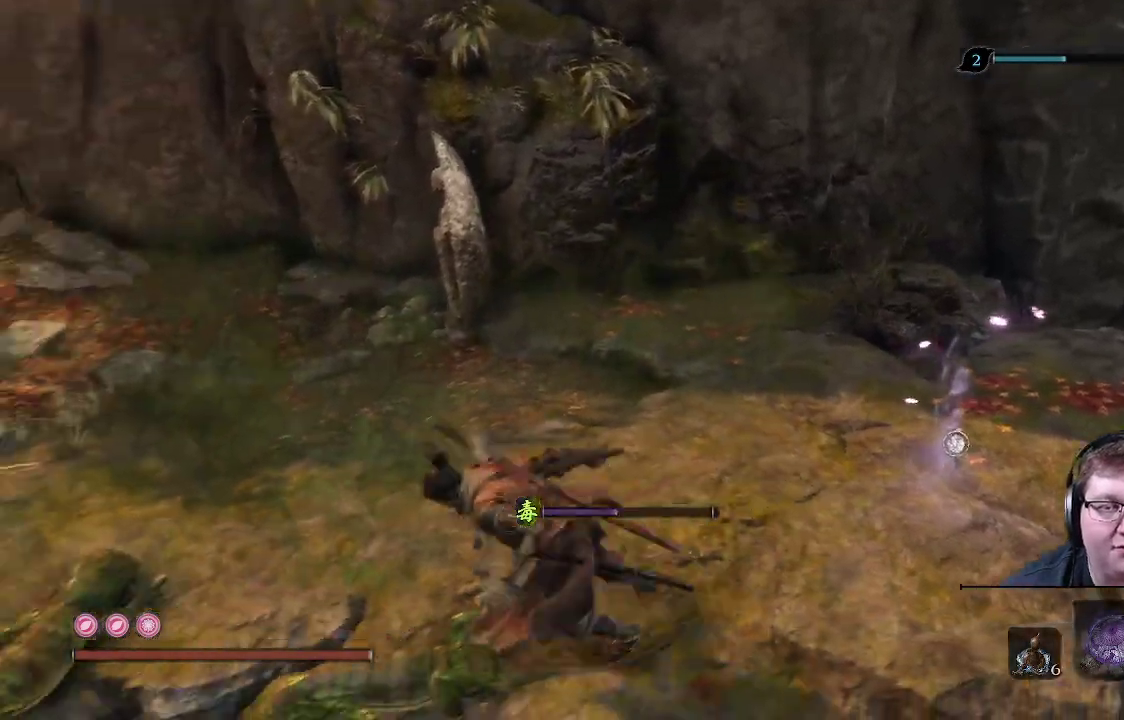
{"buttons": [], "left_stick": "center", "right_stick": "center", "events": [[100, "R1", "up"], [183, "R1", "down"], [317, "R1", "up"], [483, "left_stick", "center"]]}
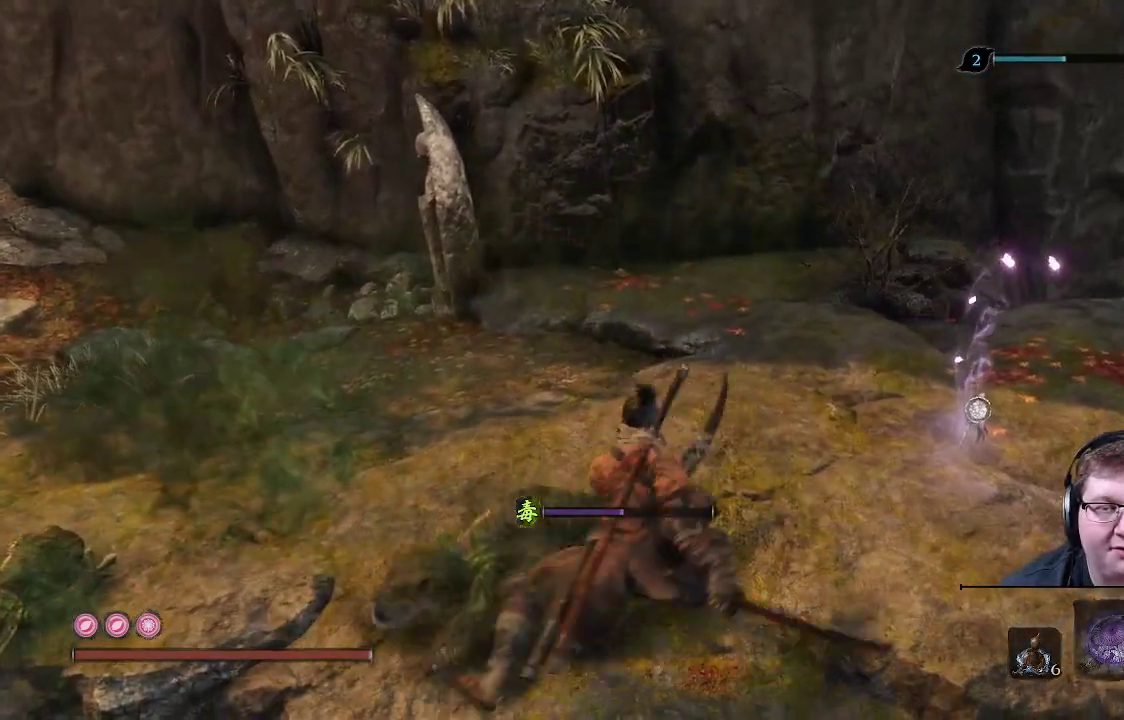
{"buttons": [], "left_stick": "up", "right_stick": "right", "events": [[83, "right_stick", "right"], [467, "left_stick", "up"]]}
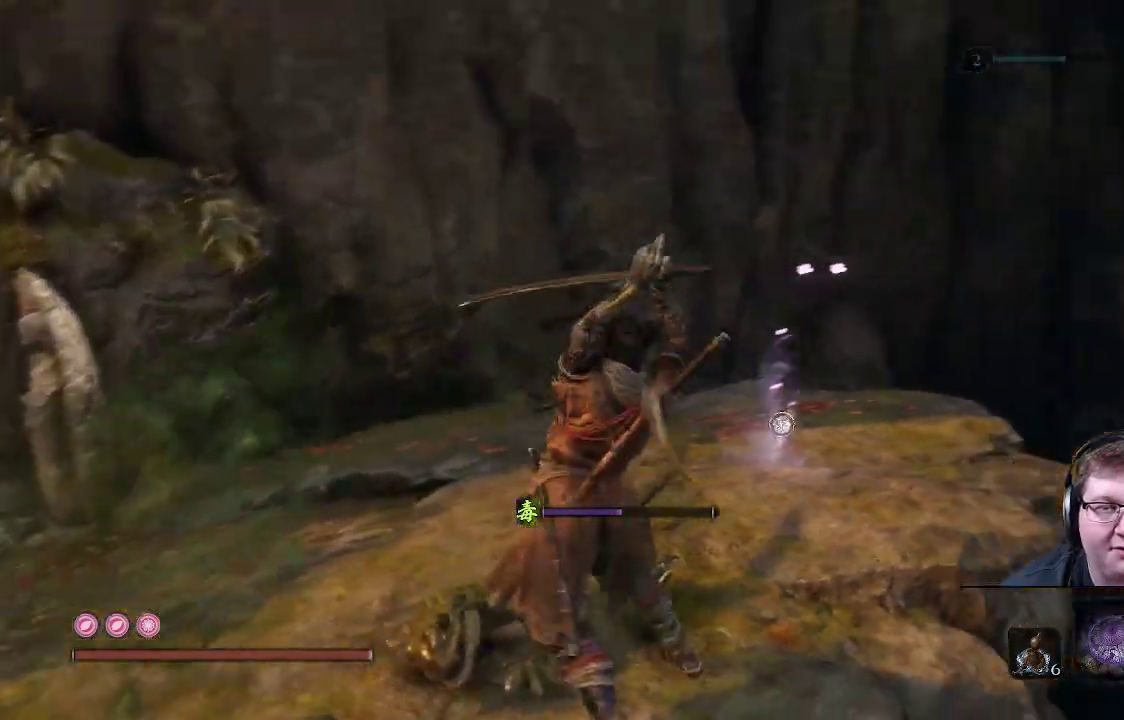
{"buttons": [], "left_stick": "up", "right_stick": "center", "events": [[283, "right_stick", "center"]]}
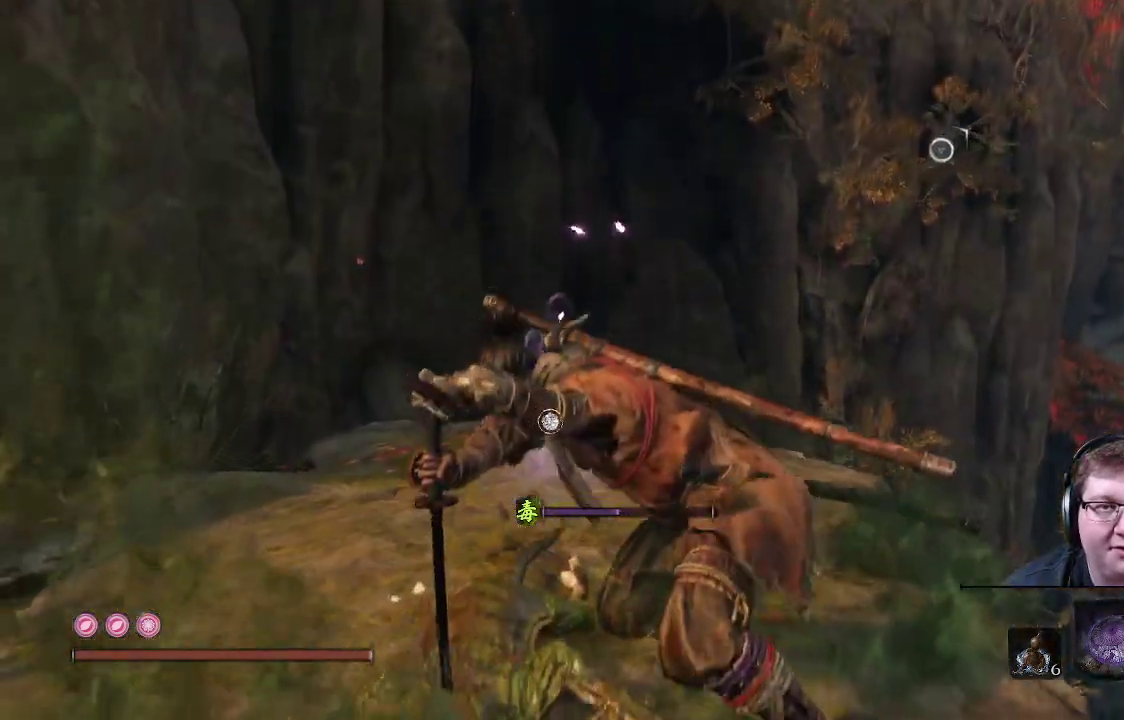
{"buttons": [], "left_stick": "up", "right_stick": "center", "events": [[50, "right_stick", "up-right"], [333, "right_stick", "center"]]}
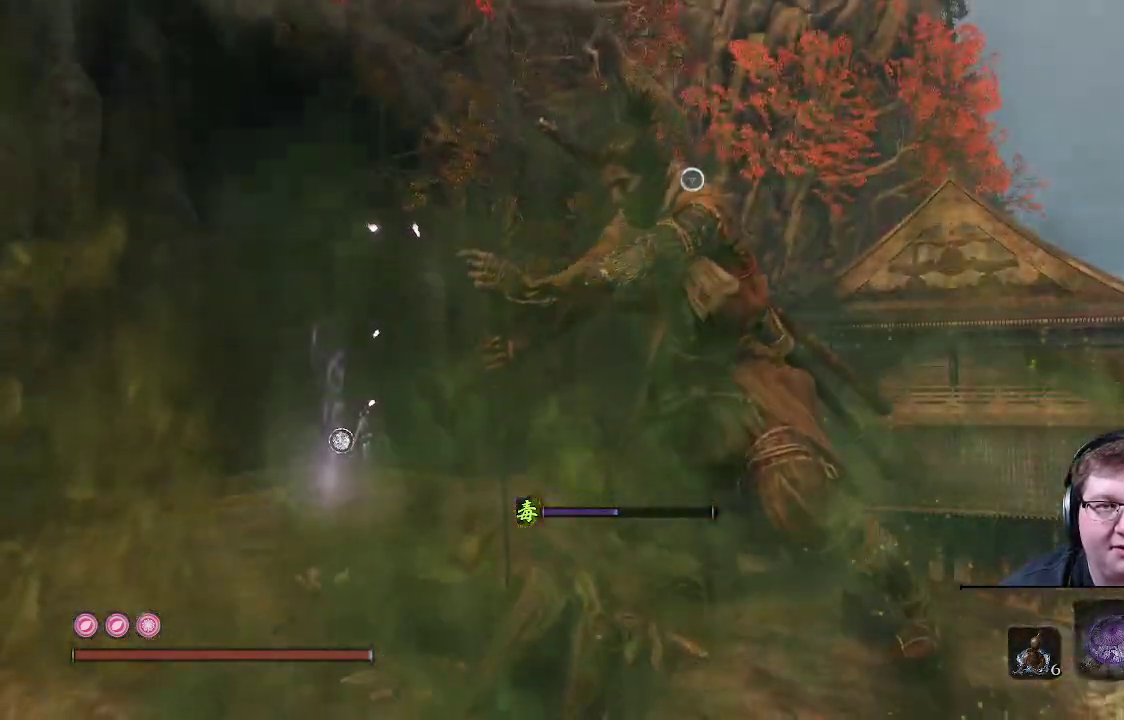
{"buttons": [], "left_stick": "up-left", "right_stick": "down", "events": [[283, "left_stick", "up-left"], [483, "right_stick", "down"]]}
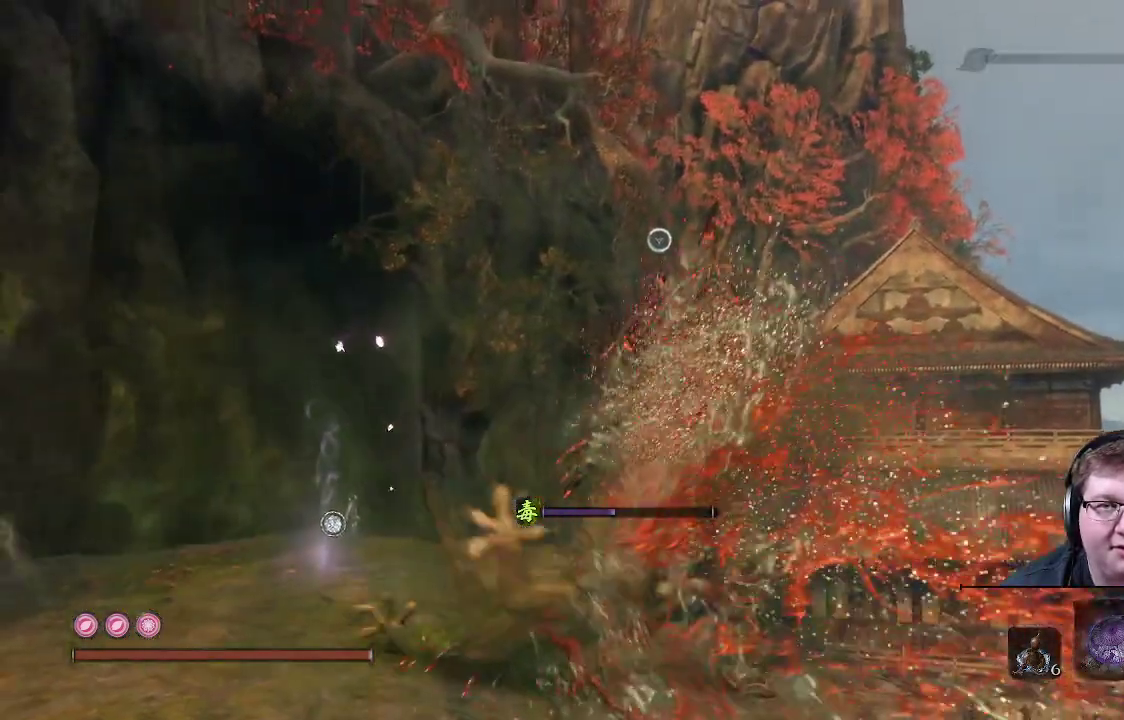
{"buttons": [], "left_stick": "up-left", "right_stick": "down-right", "events": [[400, "right_stick", "down-right"]]}
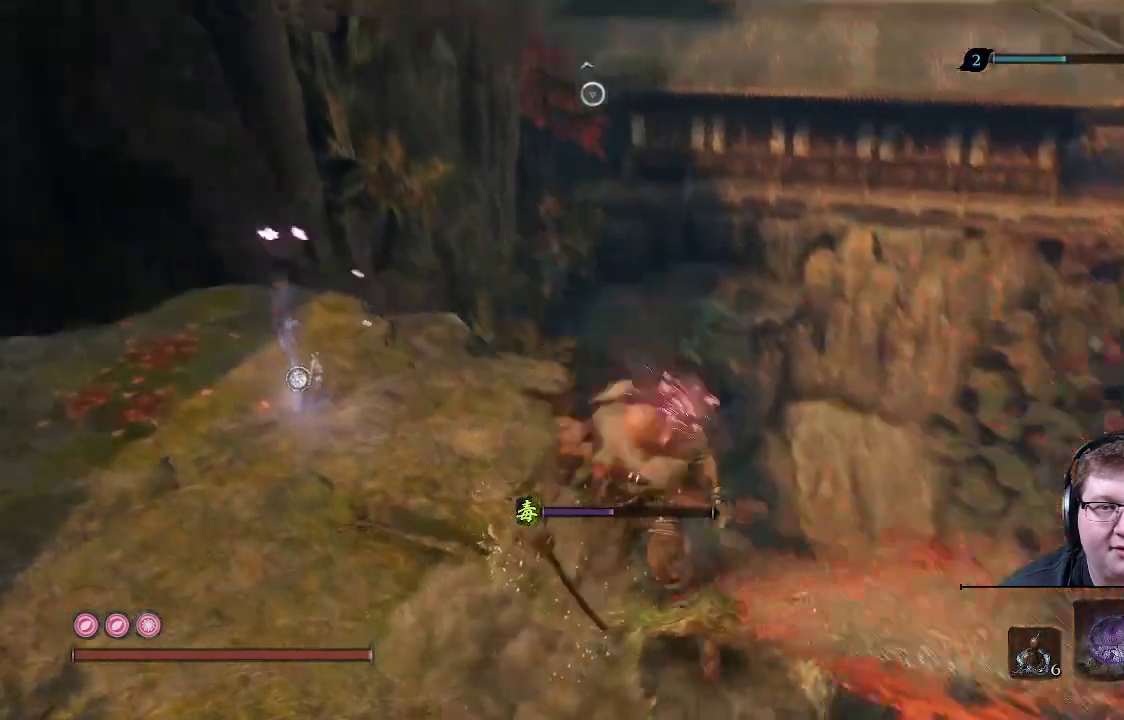
{"buttons": [], "left_stick": "left", "right_stick": "down-right", "events": [[417, "left_stick", "left"]]}
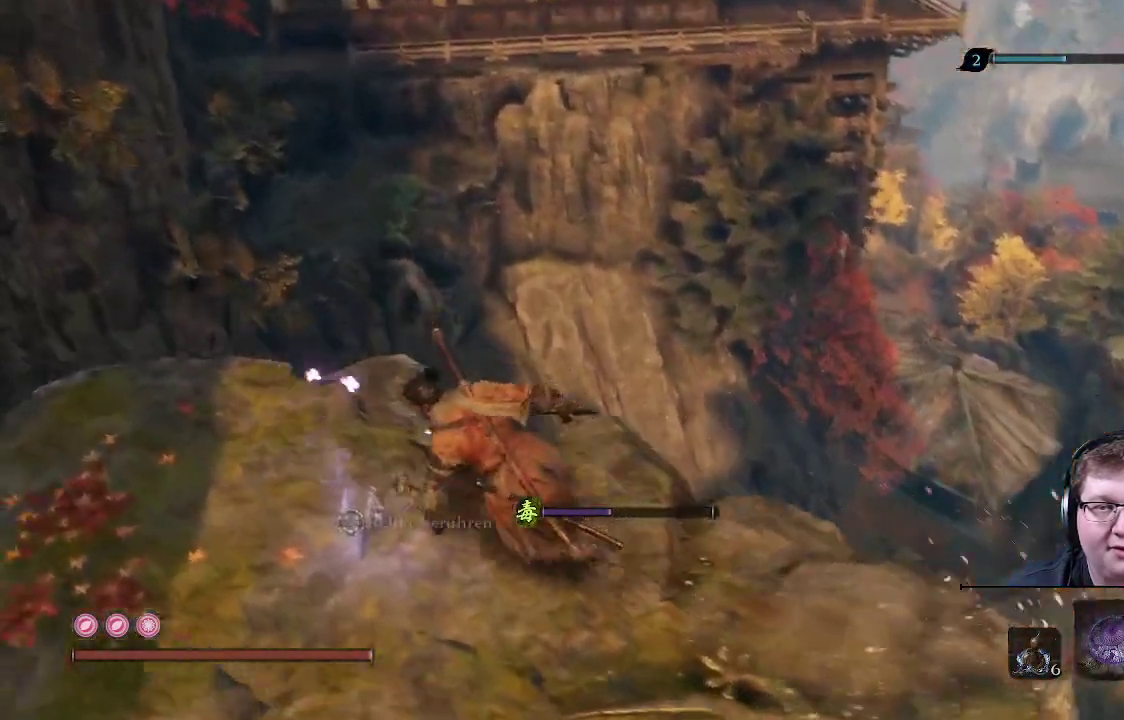
{"buttons": [], "left_stick": "up-left", "right_stick": "down-right", "events": [[283, "left_stick", "up-left"]]}
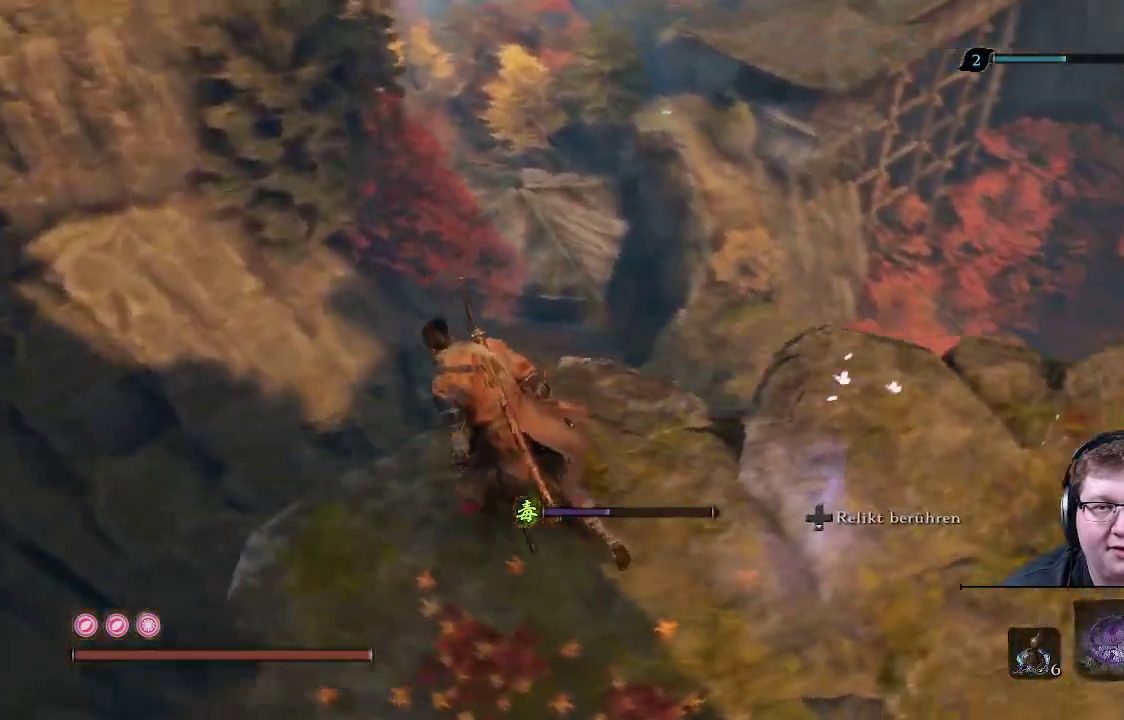
{"buttons": [], "left_stick": "center", "right_stick": "center", "events": [[33, "left_stick", "center"], [167, "right_stick", "center"]]}
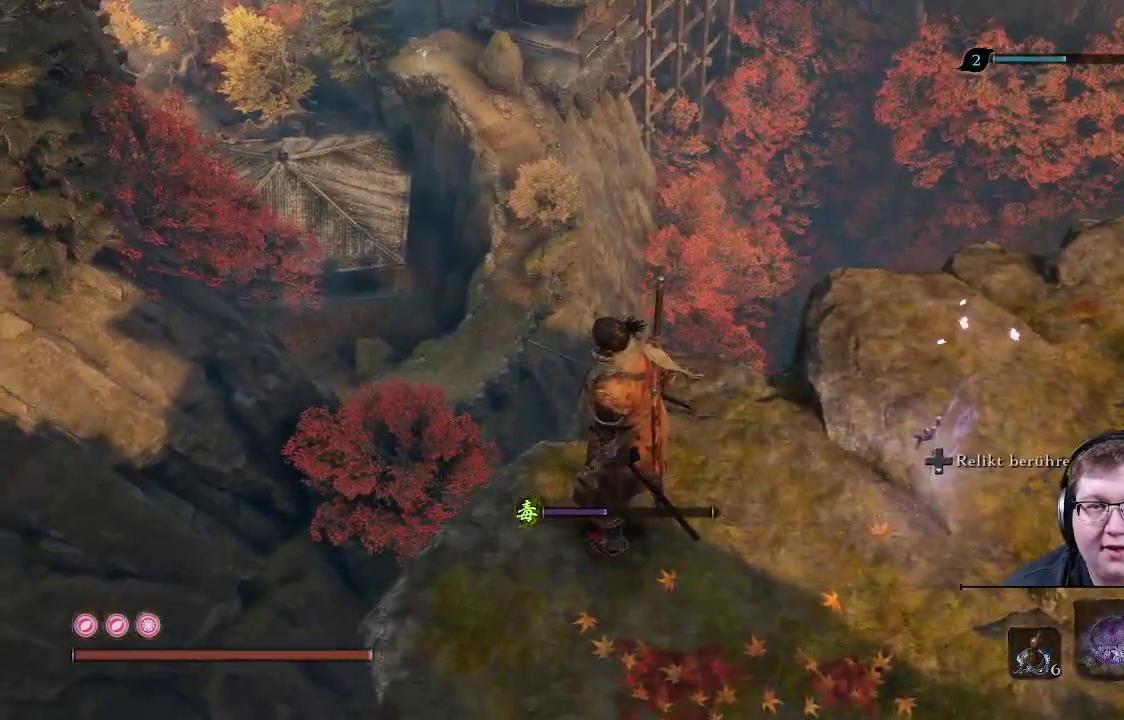
{"buttons": [], "left_stick": "center", "right_stick": "right", "events": [[167, "right_stick", "right"]]}
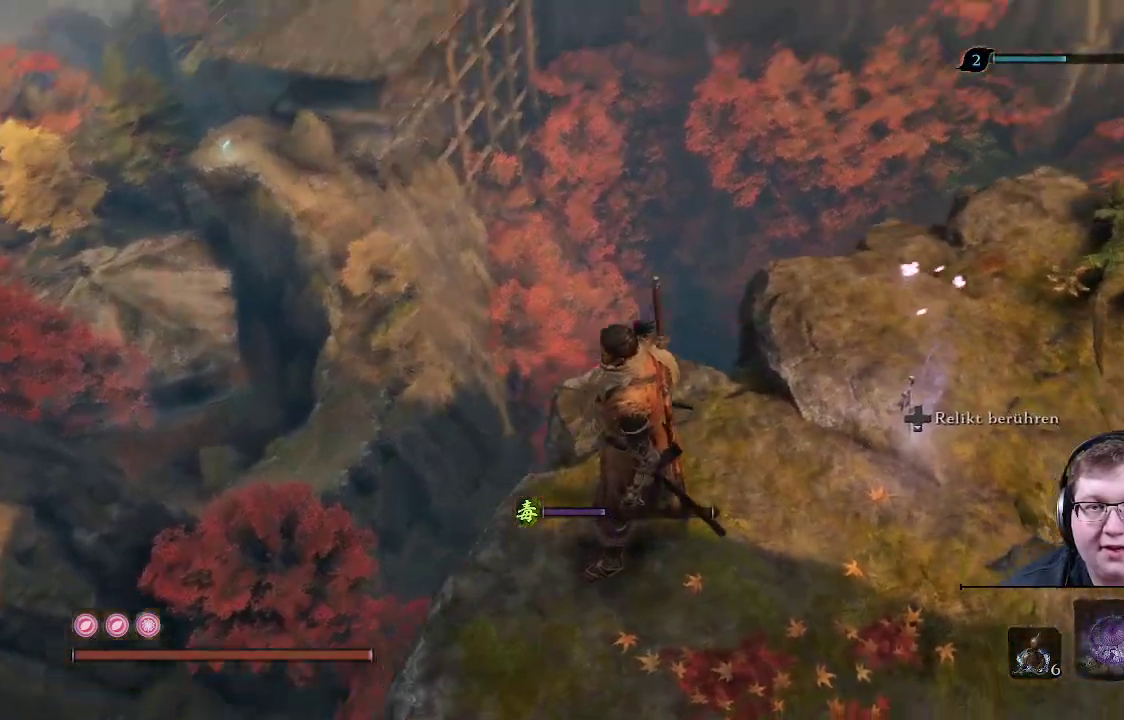
{"buttons": [], "left_stick": "center", "right_stick": "down", "events": [[367, "right_stick", "down"]]}
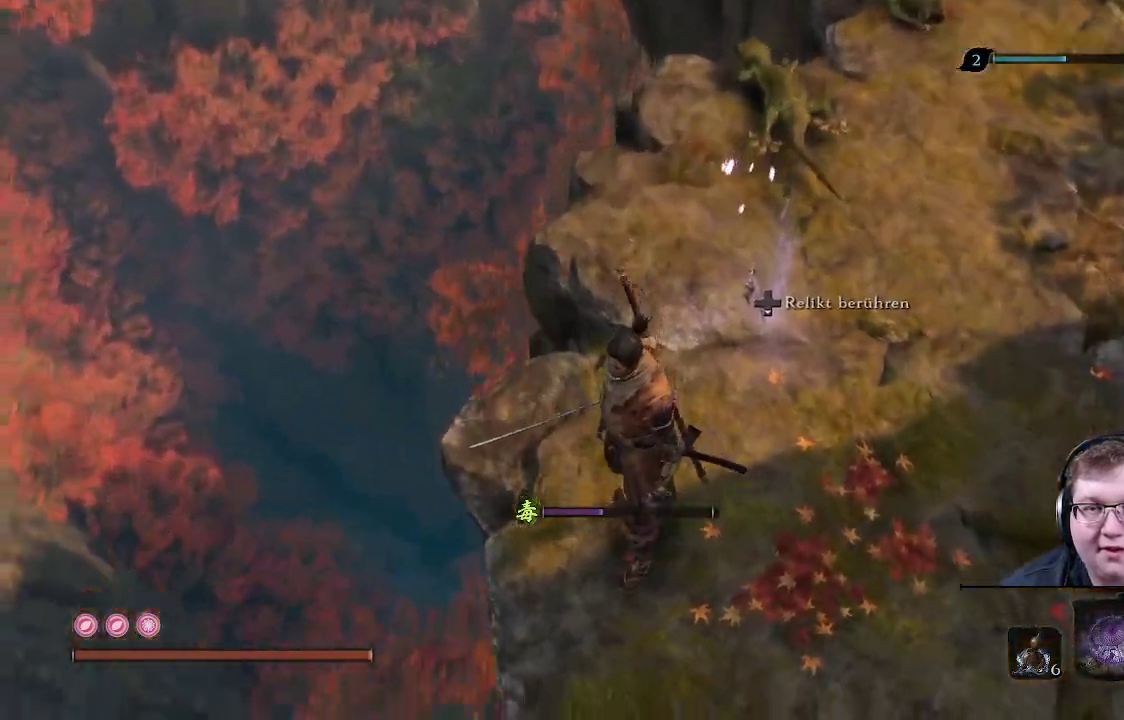
{"buttons": [], "left_stick": "center", "right_stick": "down", "events": [[67, "right_stick", "center"], [467, "right_stick", "down"]]}
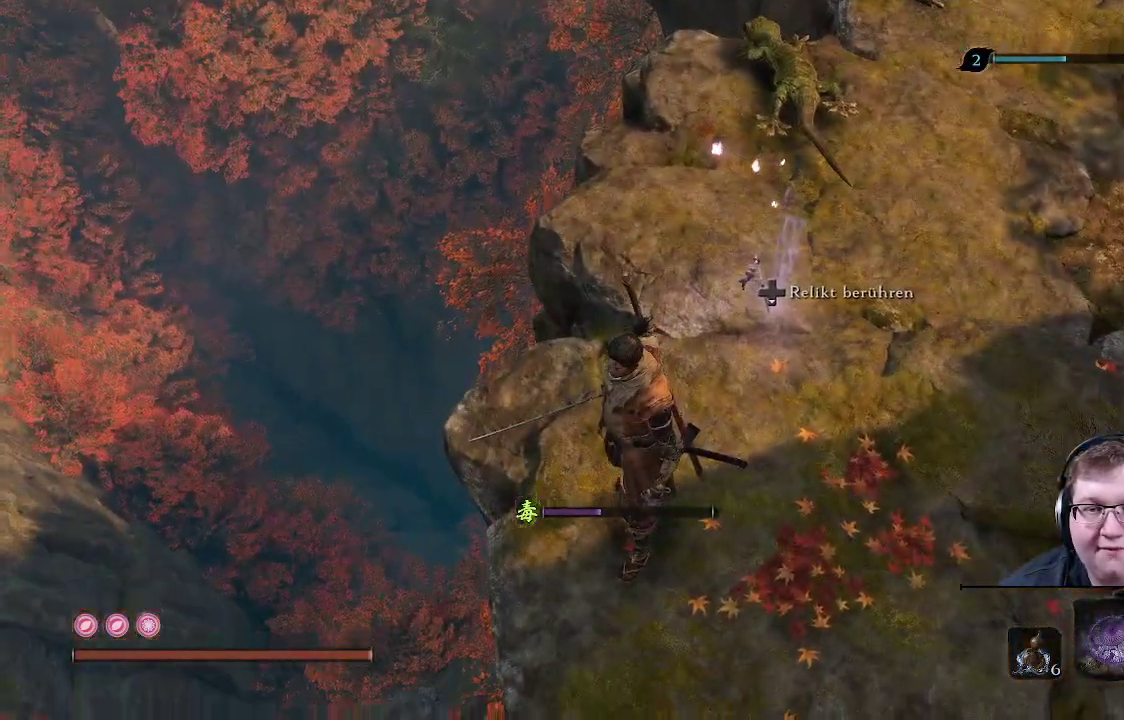
{"buttons": [], "left_stick": "center", "right_stick": "center", "events": [[167, "right_stick", "down-left"], [367, "right_stick", "center"]]}
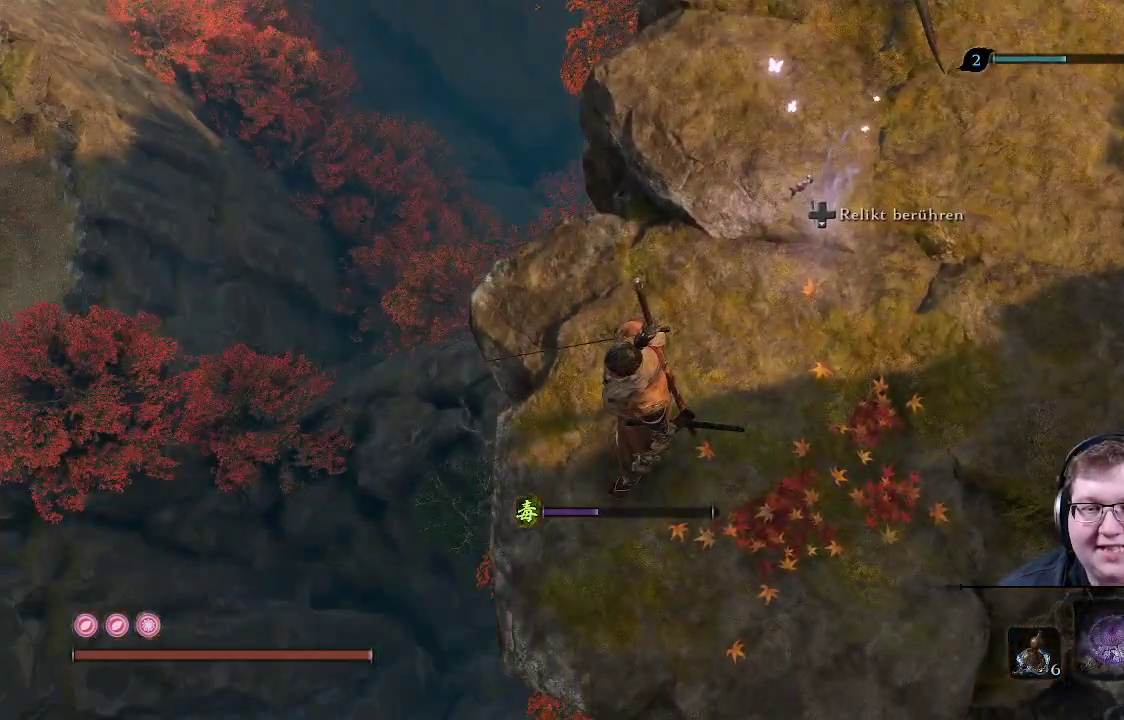
{"buttons": [], "left_stick": "center", "right_stick": "left", "events": [[100, "right_stick", "left"]]}
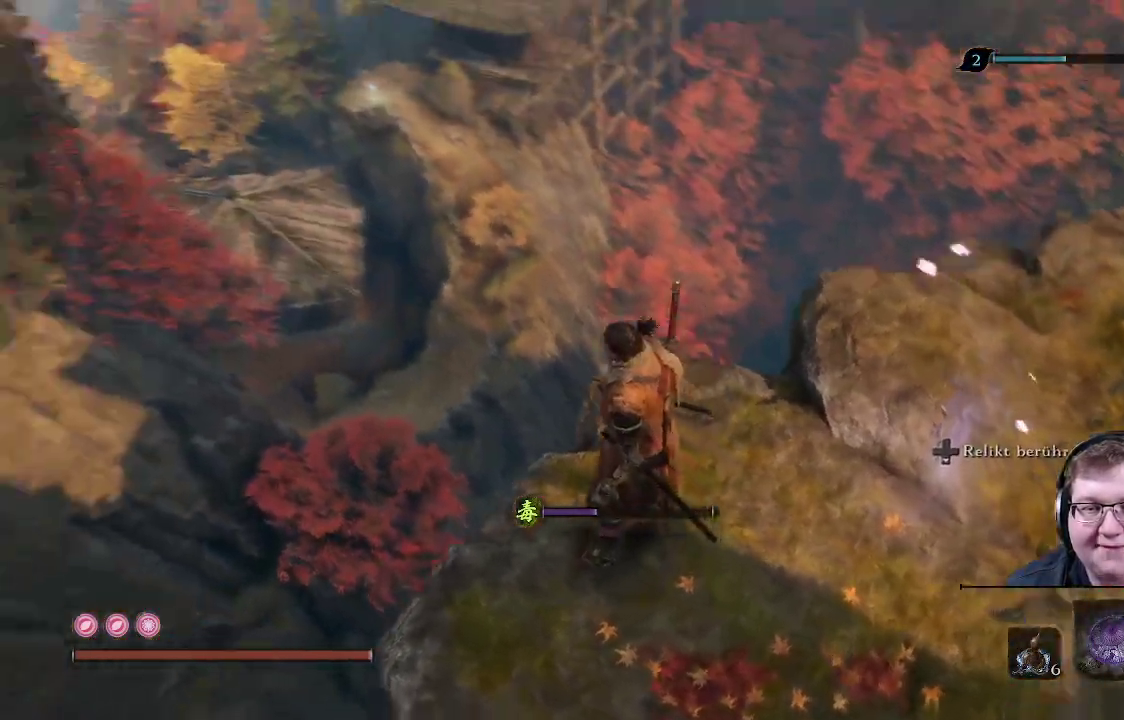
{"buttons": [], "left_stick": "center", "right_stick": "up-left", "events": [[33, "left_stick", "left"], [167, "left_stick", "center"], [200, "right_stick", "up-left"]]}
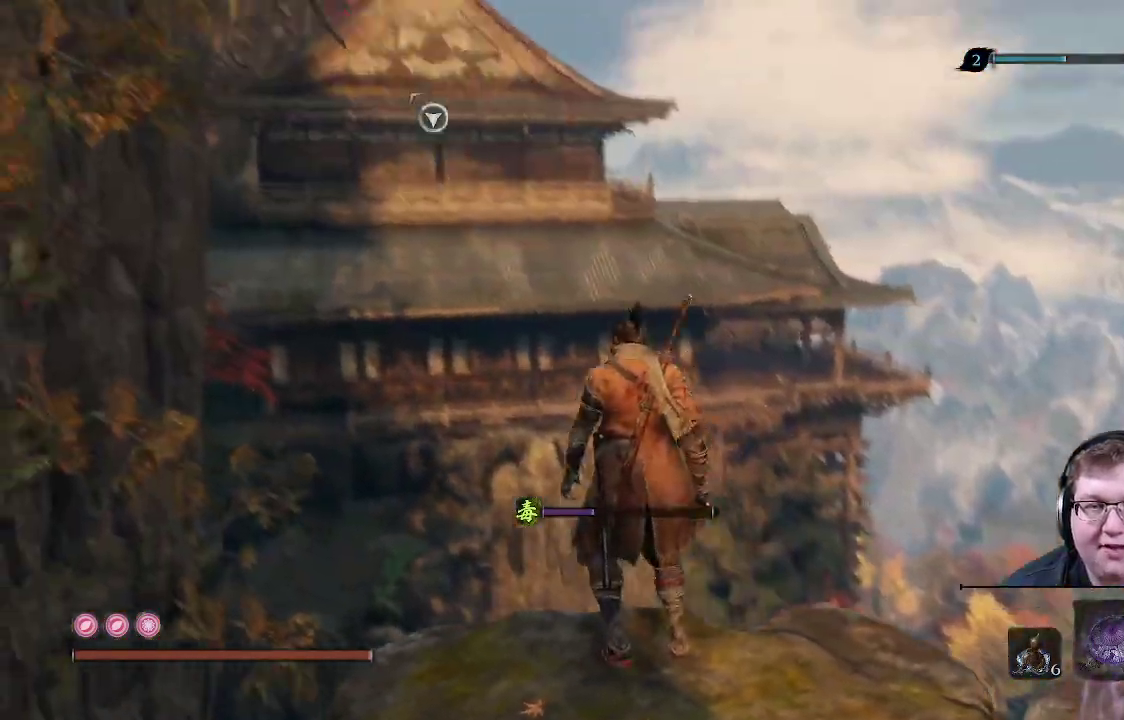
{"buttons": ["A"], "left_stick": "up", "right_stick": "center", "events": [[233, "right_stick", "center"], [333, "left_stick", "up"], [500, "A", "down"]]}
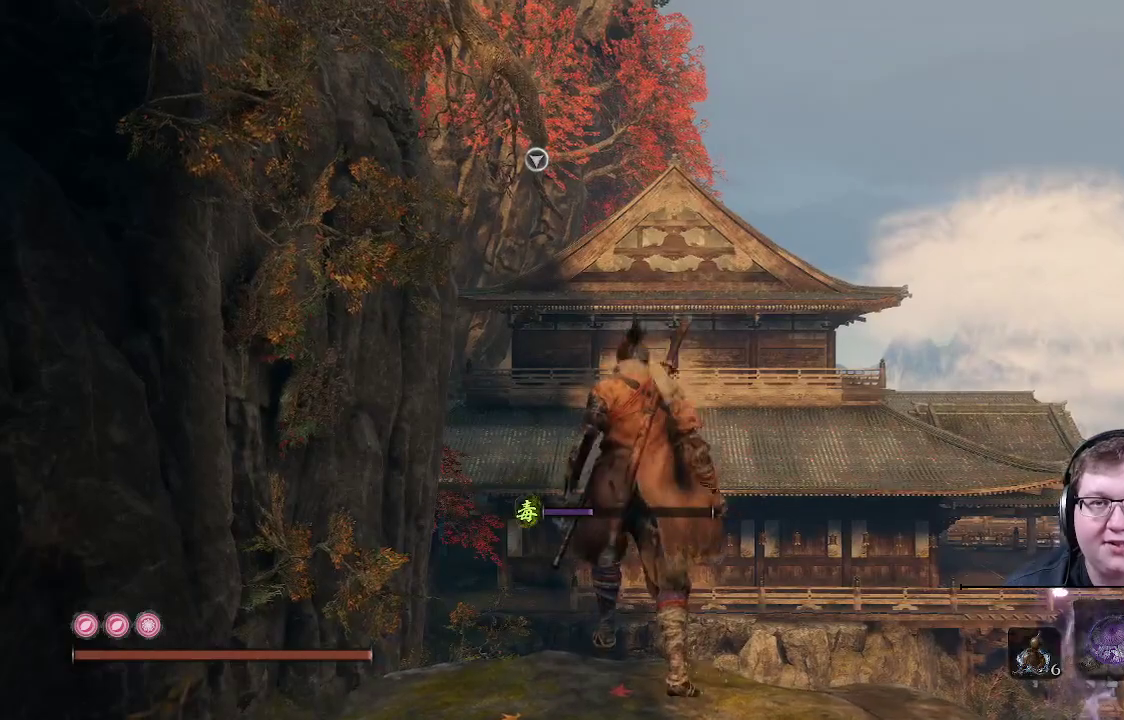
{"buttons": [], "left_stick": "up", "right_stick": "center", "events": [[150, "A", "up"]]}
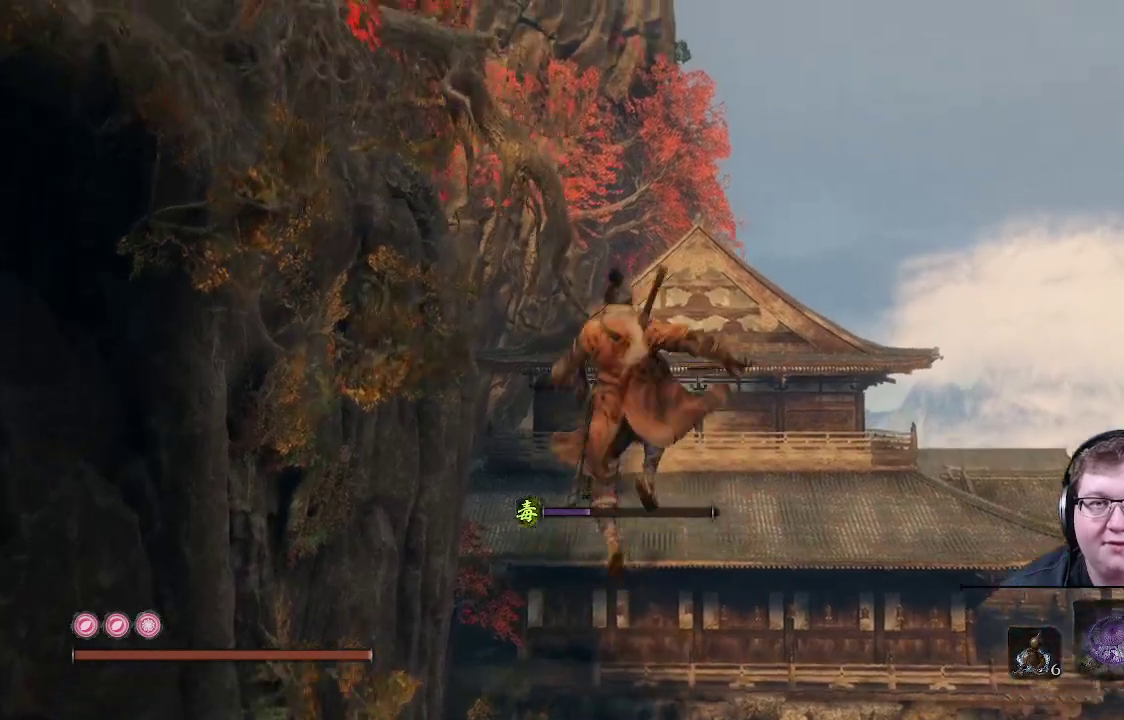
{"buttons": [], "left_stick": "up", "right_stick": "center", "events": []}
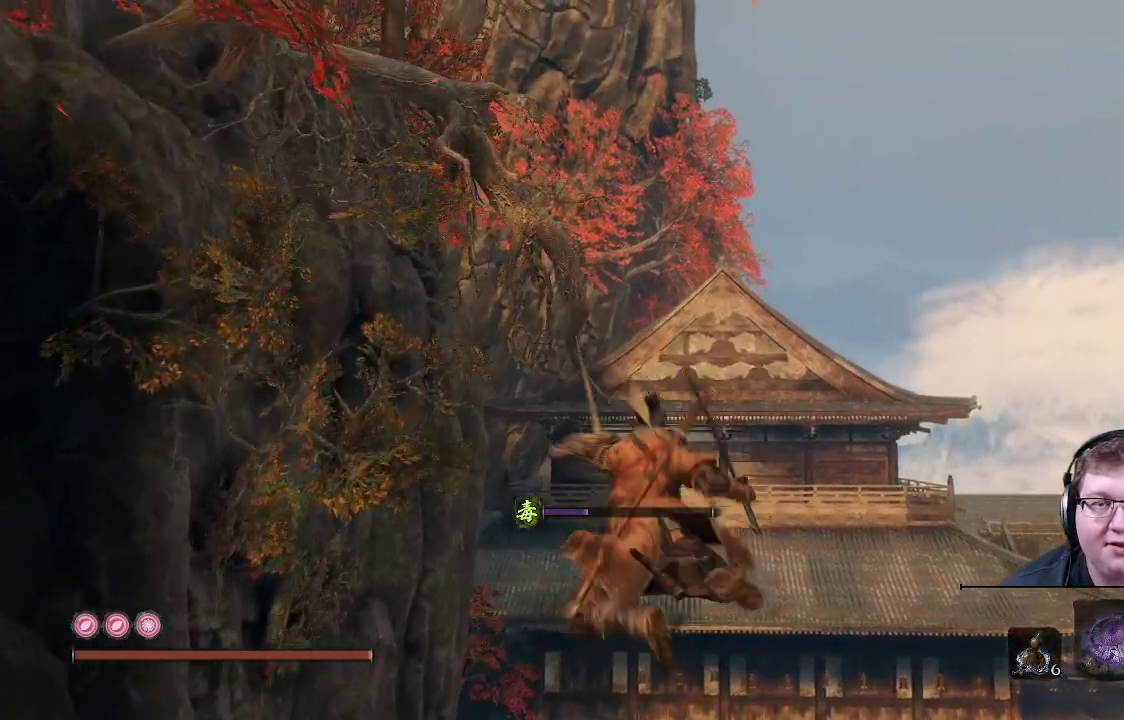
{"buttons": [], "left_stick": "up", "right_stick": "down", "events": [[33, "right_stick", "down"]]}
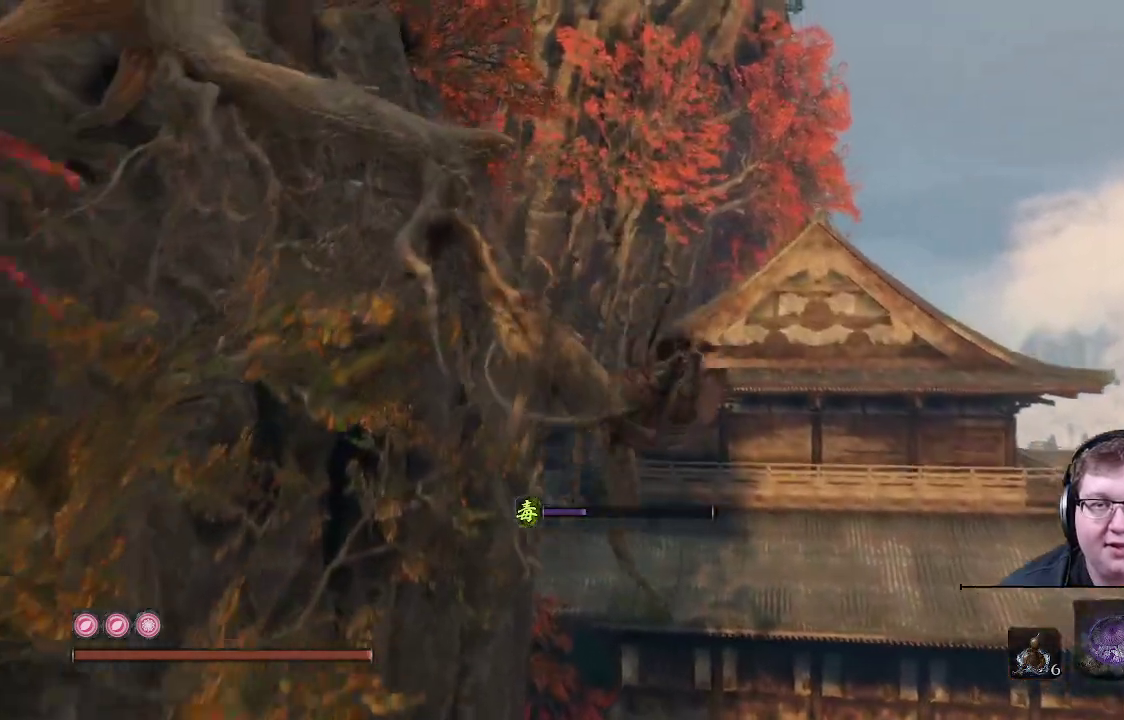
{"buttons": [], "left_stick": "up", "right_stick": "down", "events": [[167, "right_stick", "center"], [317, "right_stick", "down"]]}
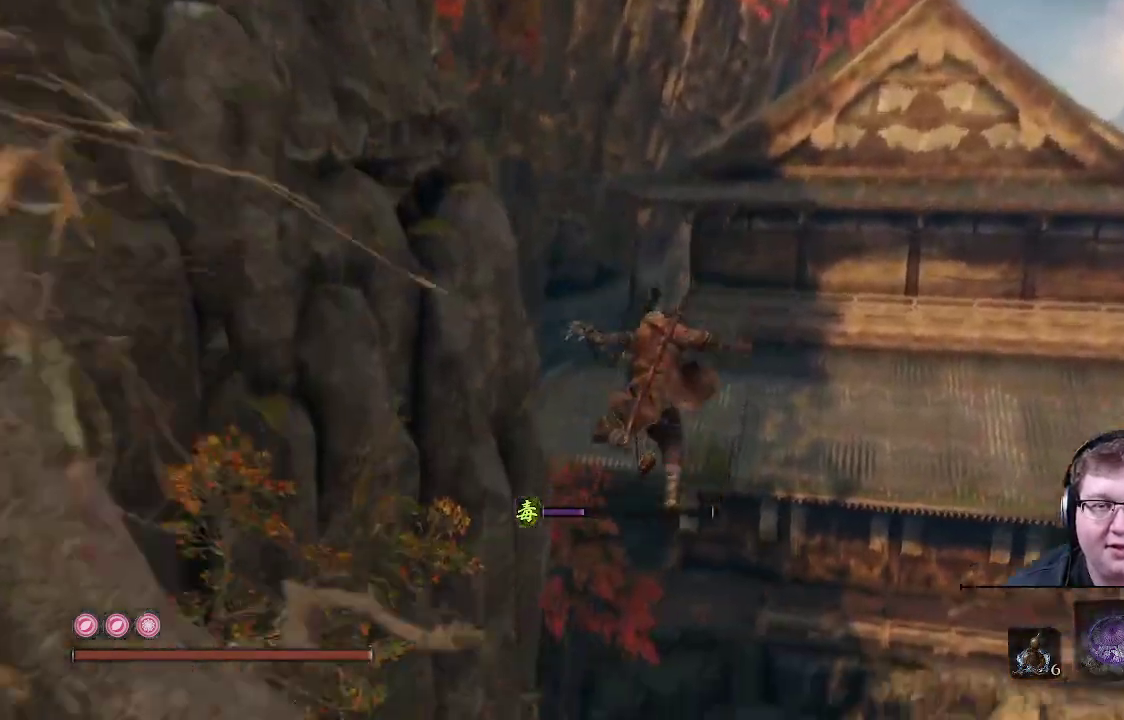
{"buttons": [], "left_stick": "up", "right_stick": "center", "events": [[250, "right_stick", "center"], [283, "L2", "down"], [450, "L2", "up"]]}
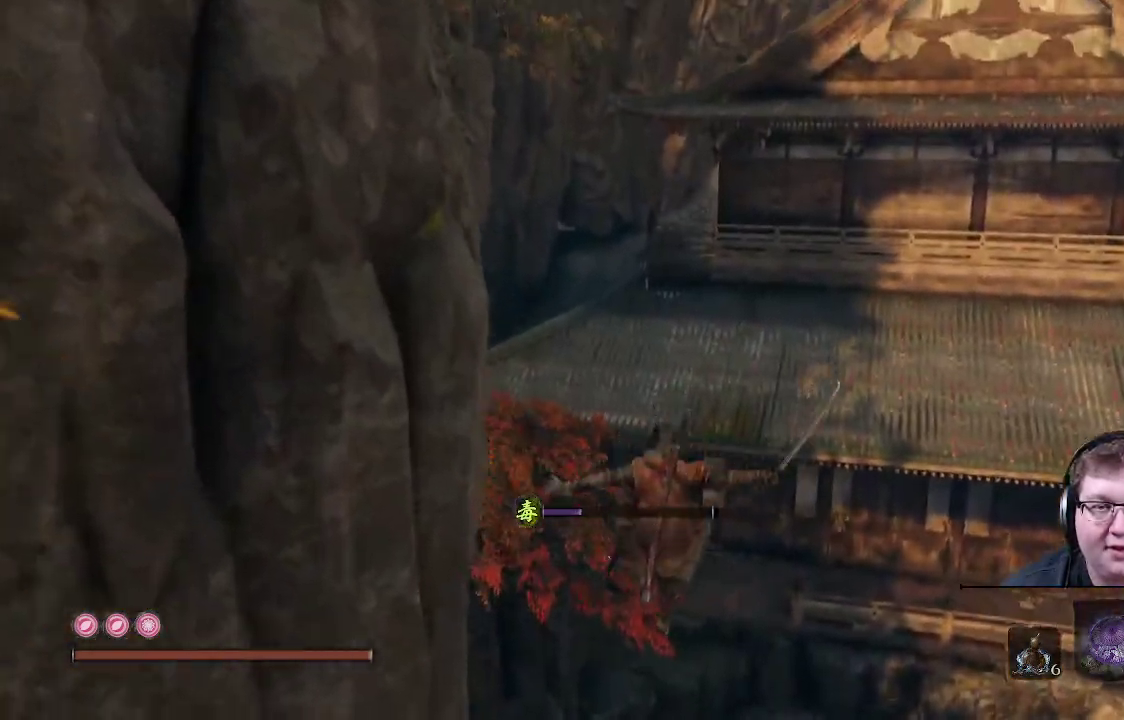
{"buttons": ["L2"], "left_stick": "up", "right_stick": "down", "events": [[67, "L2", "down"], [217, "L2", "up"], [283, "L2", "down"], [283, "right_stick", "down"], [383, "L2", "up"], [450, "L2", "down"]]}
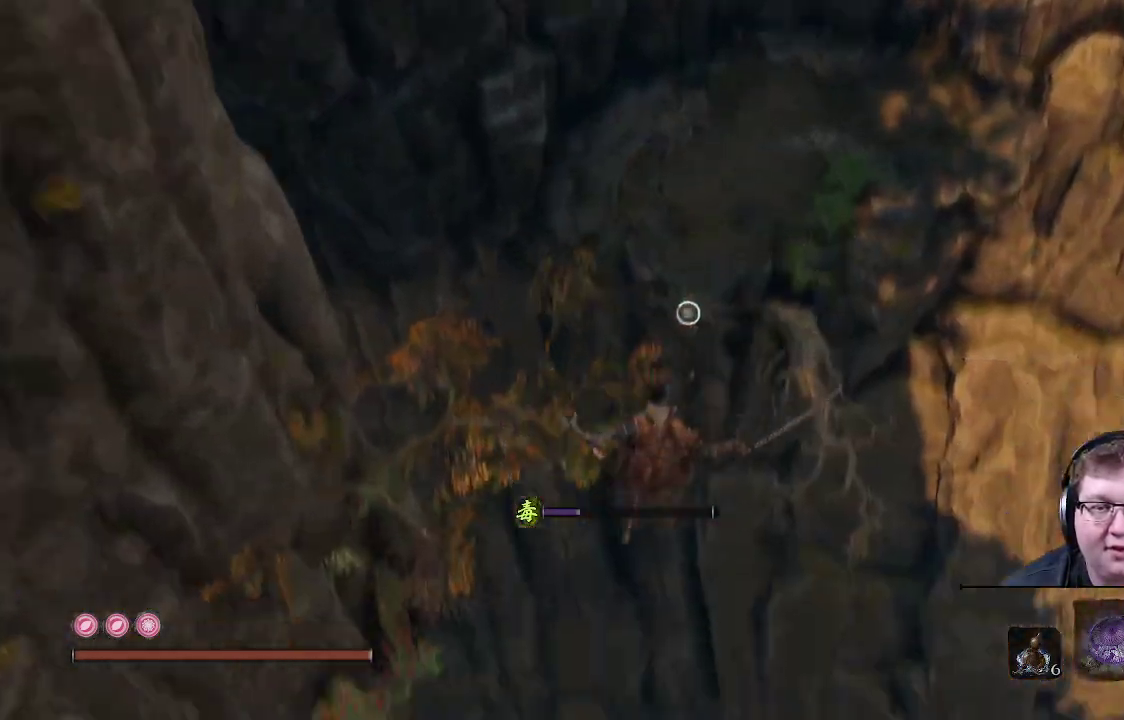
{"buttons": ["L2"], "left_stick": "up", "right_stick": "up", "events": [[67, "L2", "up"], [67, "right_stick", "center"], [133, "L2", "down"], [233, "right_stick", "up"], [250, "L2", "up"], [317, "L2", "down"], [417, "L2", "up"], [483, "L2", "down"]]}
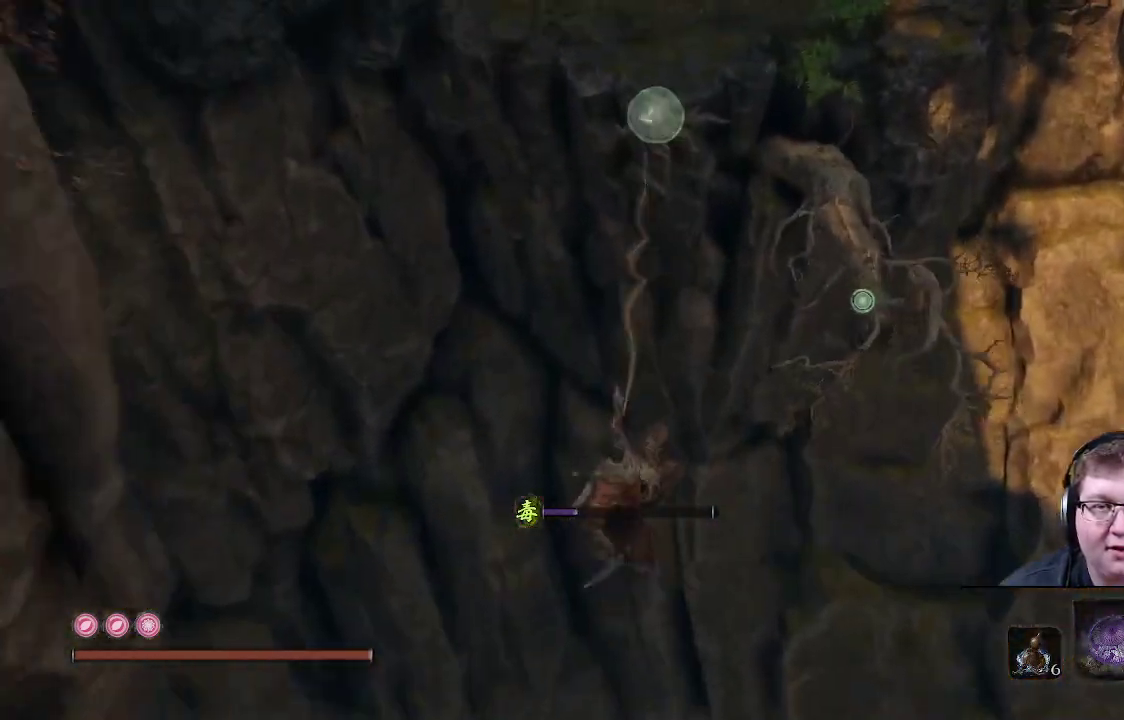
{"buttons": [], "left_stick": "up", "right_stick": "up-right", "events": [[117, "L2", "up"], [250, "L2", "down"], [367, "right_stick", "up-right"], [383, "L2", "up"]]}
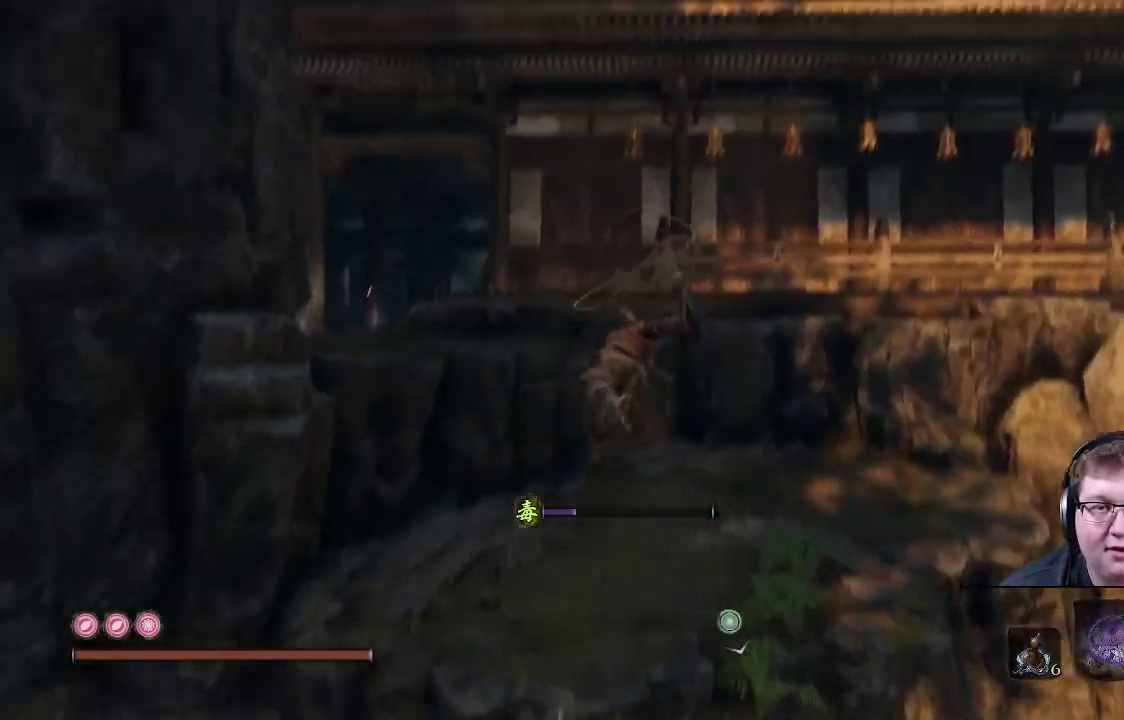
{"buttons": [], "left_stick": "up", "right_stick": "center", "events": [[133, "right_stick", "right"], [317, "right_stick", "center"]]}
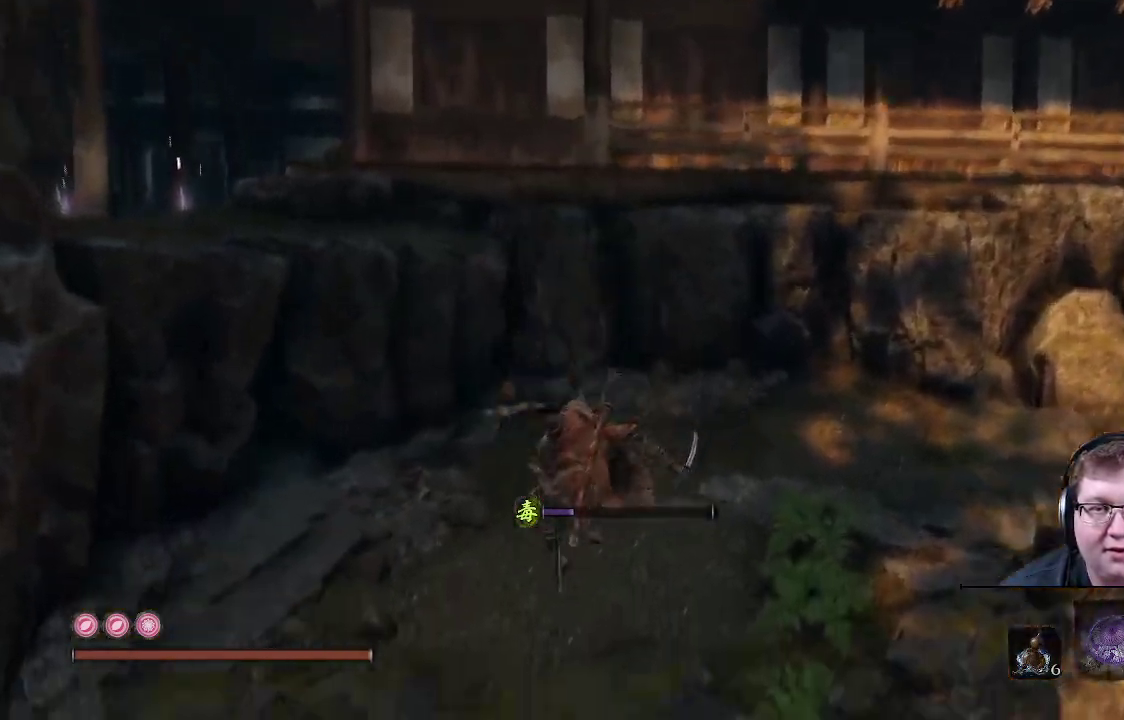
{"buttons": [], "left_stick": "up", "right_stick": "right", "events": [[133, "right_stick", "up-right"], [317, "right_stick", "right"]]}